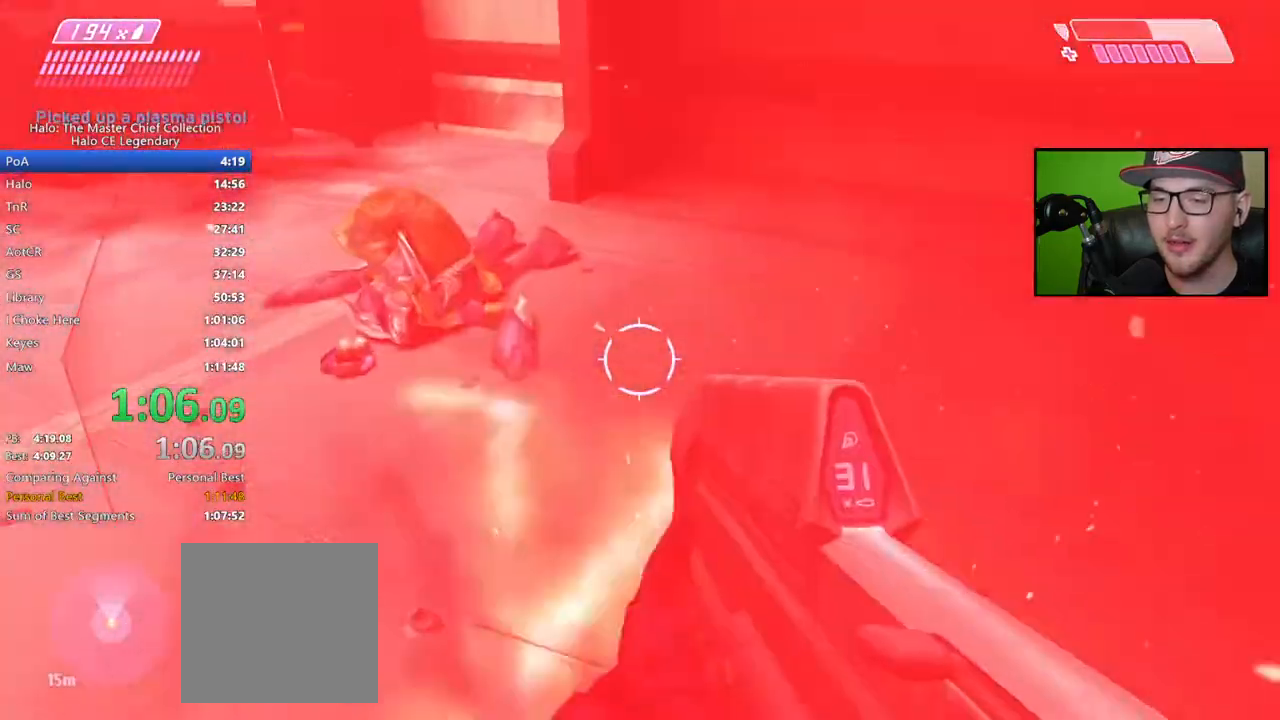
Gameplay with a controller (Xbox layout); each line is a JSON object with the inputs held at the frame after it. "events" lists button and stick changes between this image and that frame as [ms after this image, input, new state], when the widget could be followed in between.
{"buttons": [], "left_stick": "up", "right_stick": "left", "events": [[17, "right_stick", "up-left"], [217, "right_stick", "left"]]}
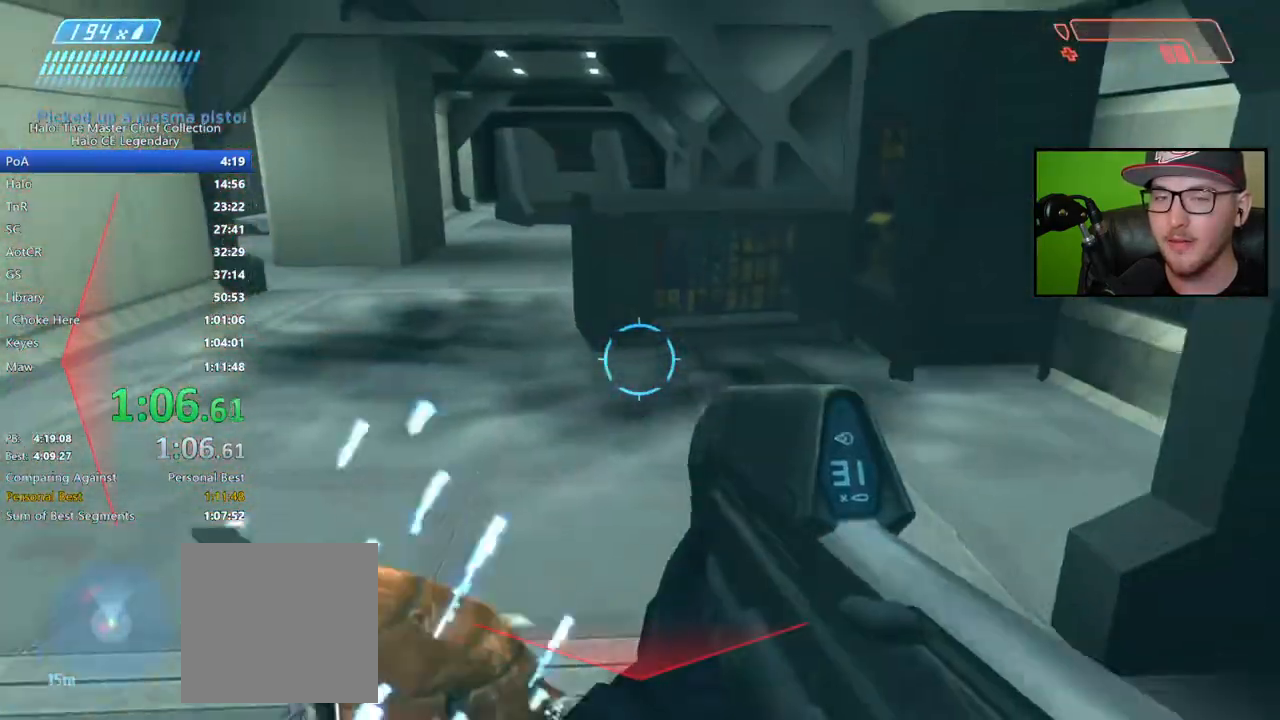
{"buttons": [], "left_stick": "up", "right_stick": "center", "events": [[67, "right_stick", "center"]]}
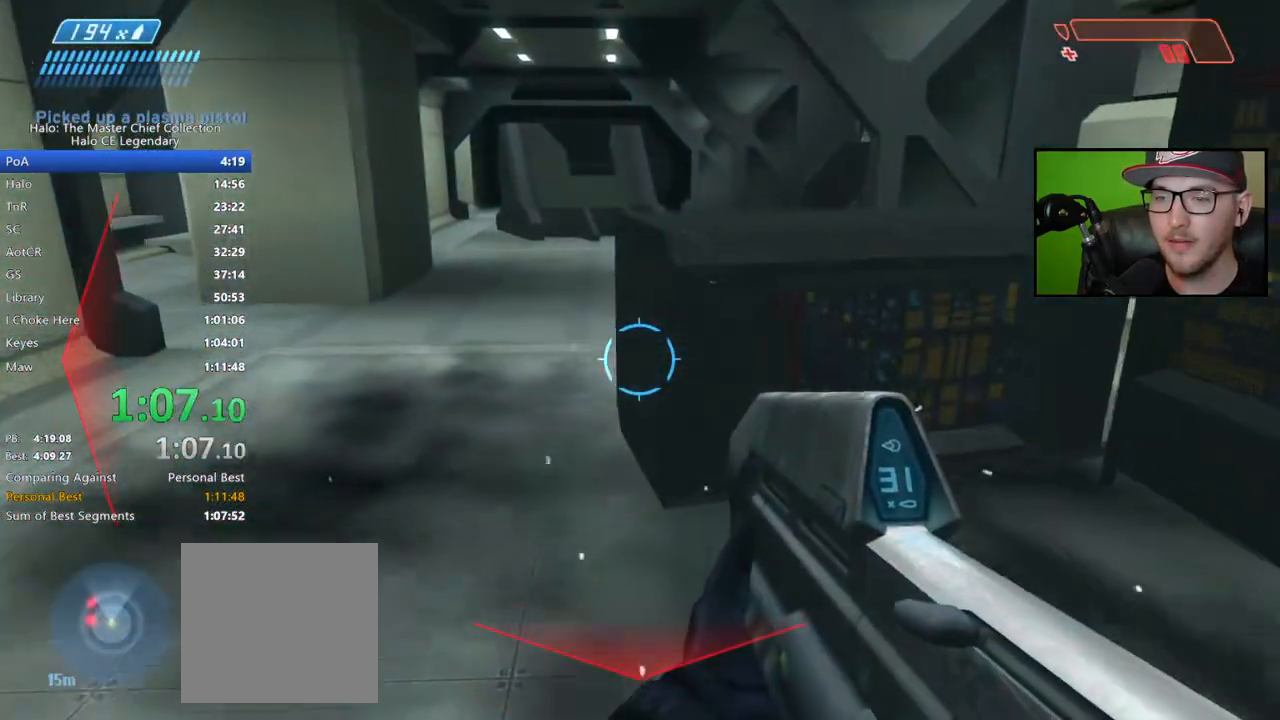
{"buttons": ["X"], "left_stick": "up", "right_stick": "center", "events": [[367, "X", "down"], [417, "X", "up"], [500, "X", "down"]]}
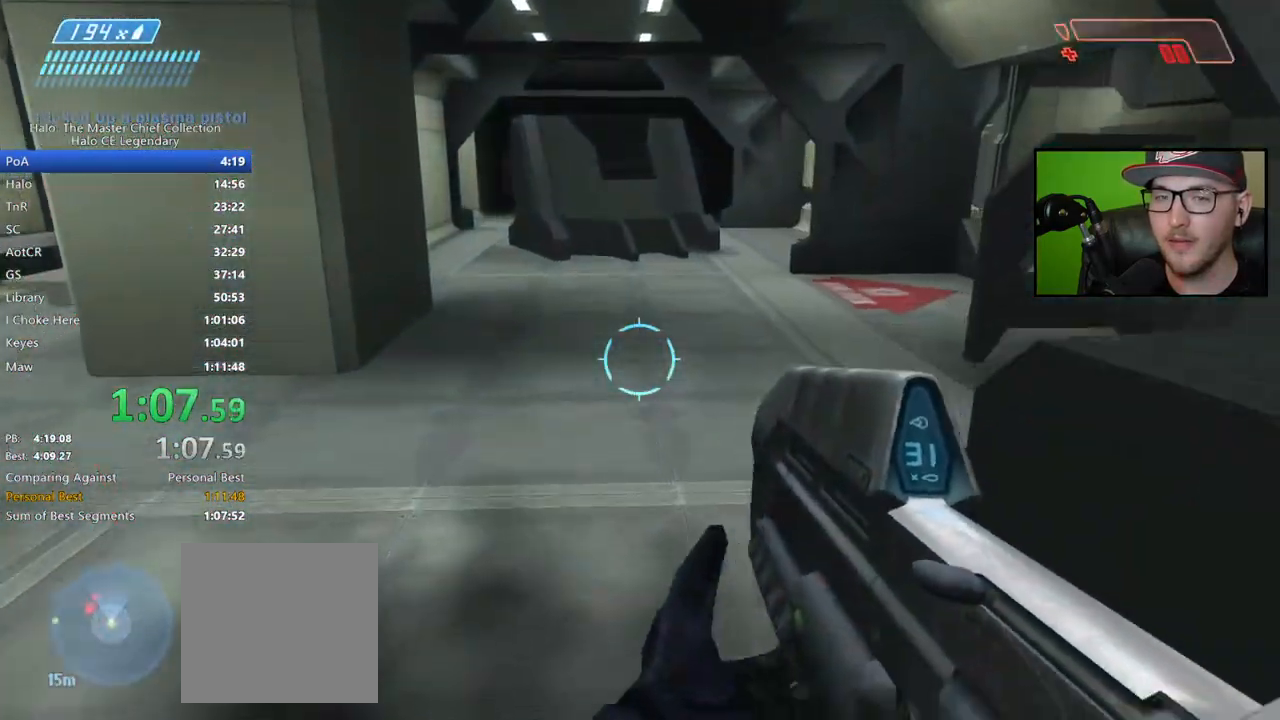
{"buttons": [], "left_stick": "up", "right_stick": "center", "events": [[50, "X", "up"], [150, "Y", "down"], [183, "Y", "up"], [350, "right_stick", "right"], [483, "right_stick", "center"]]}
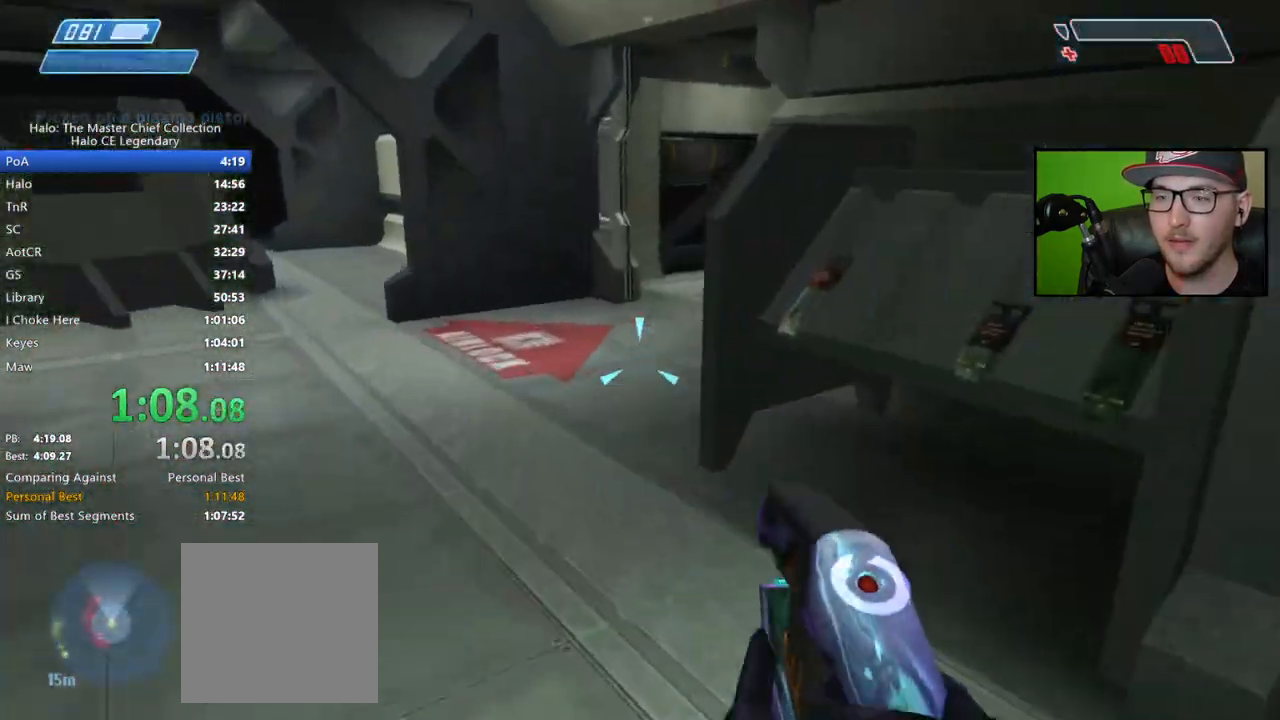
{"buttons": [], "left_stick": "up", "right_stick": "right", "events": [[483, "right_stick", "right"]]}
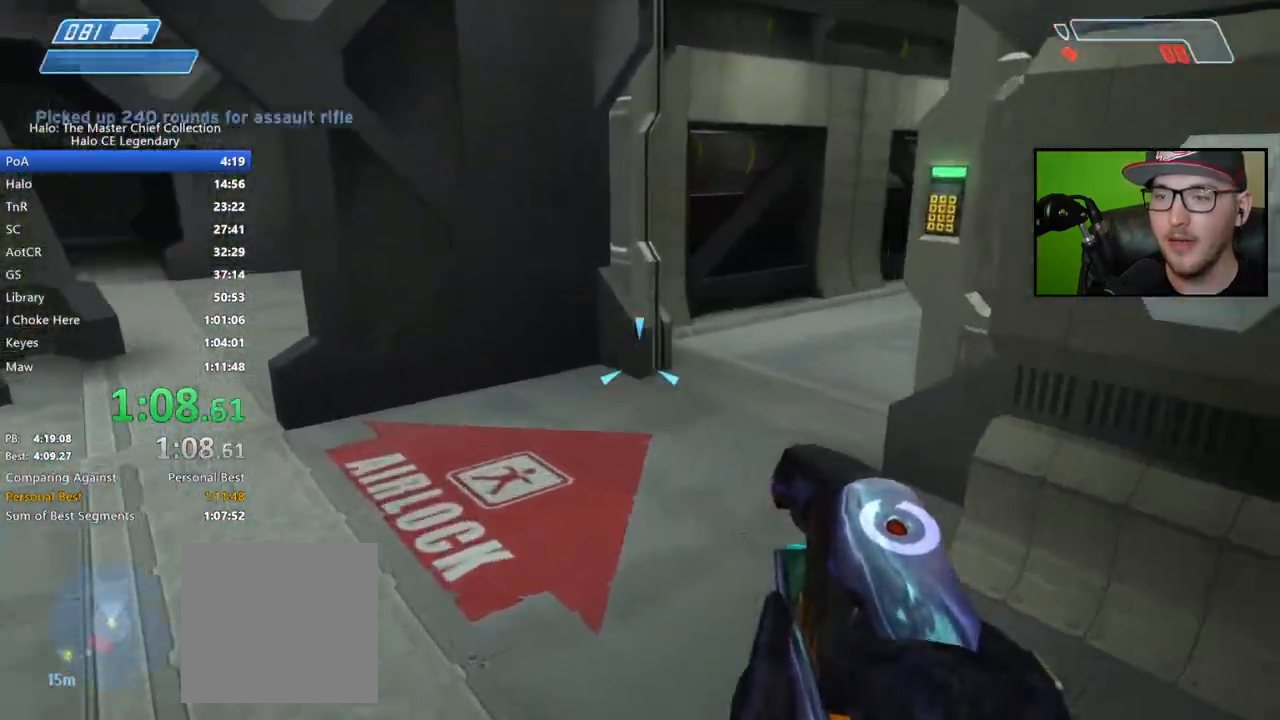
{"buttons": [], "left_stick": "up", "right_stick": "center", "events": [[167, "right_stick", "center"]]}
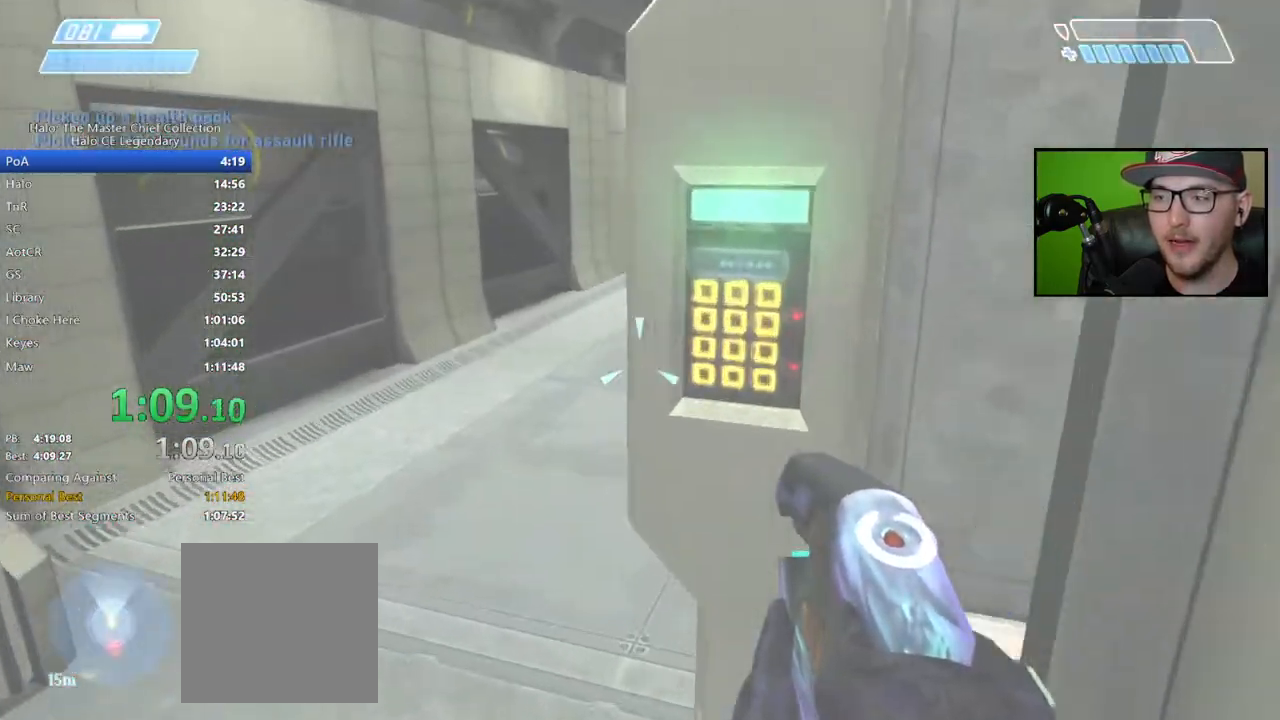
{"buttons": [], "left_stick": "up", "right_stick": "right", "events": [[67, "right_stick", "right"], [183, "right_stick", "center"], [317, "right_stick", "right"]]}
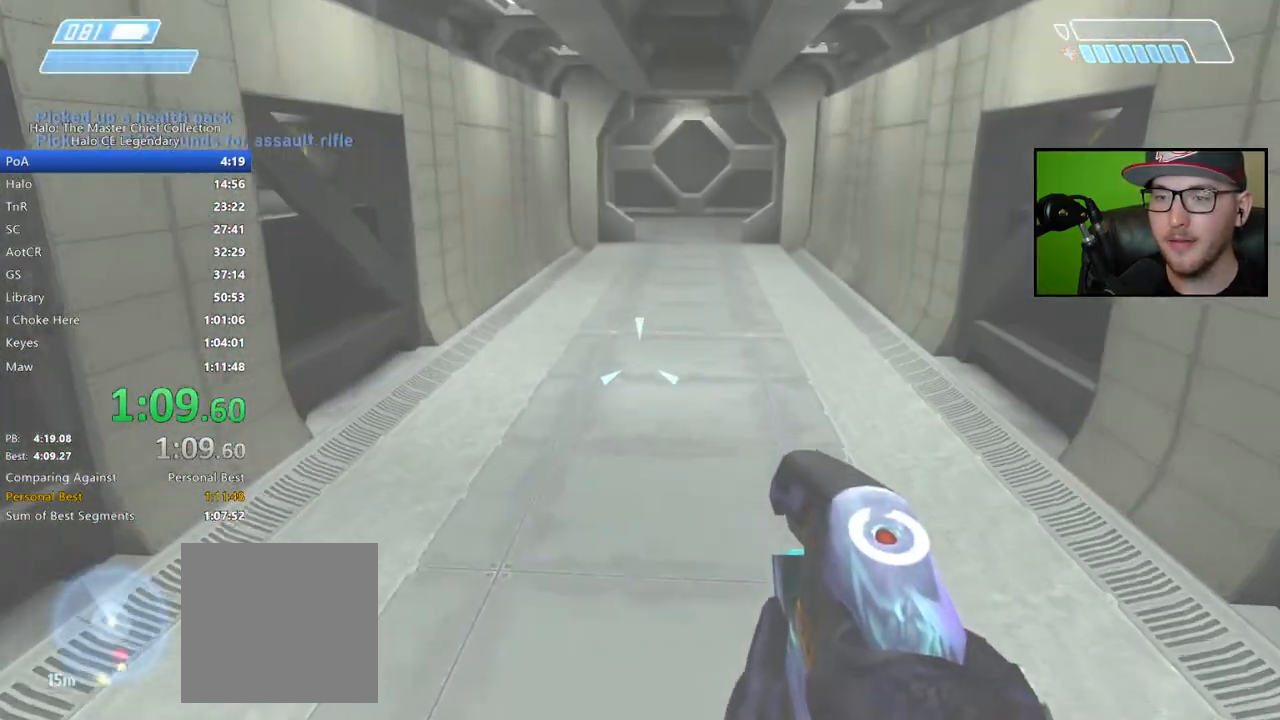
{"buttons": [], "left_stick": "up", "right_stick": "right", "events": []}
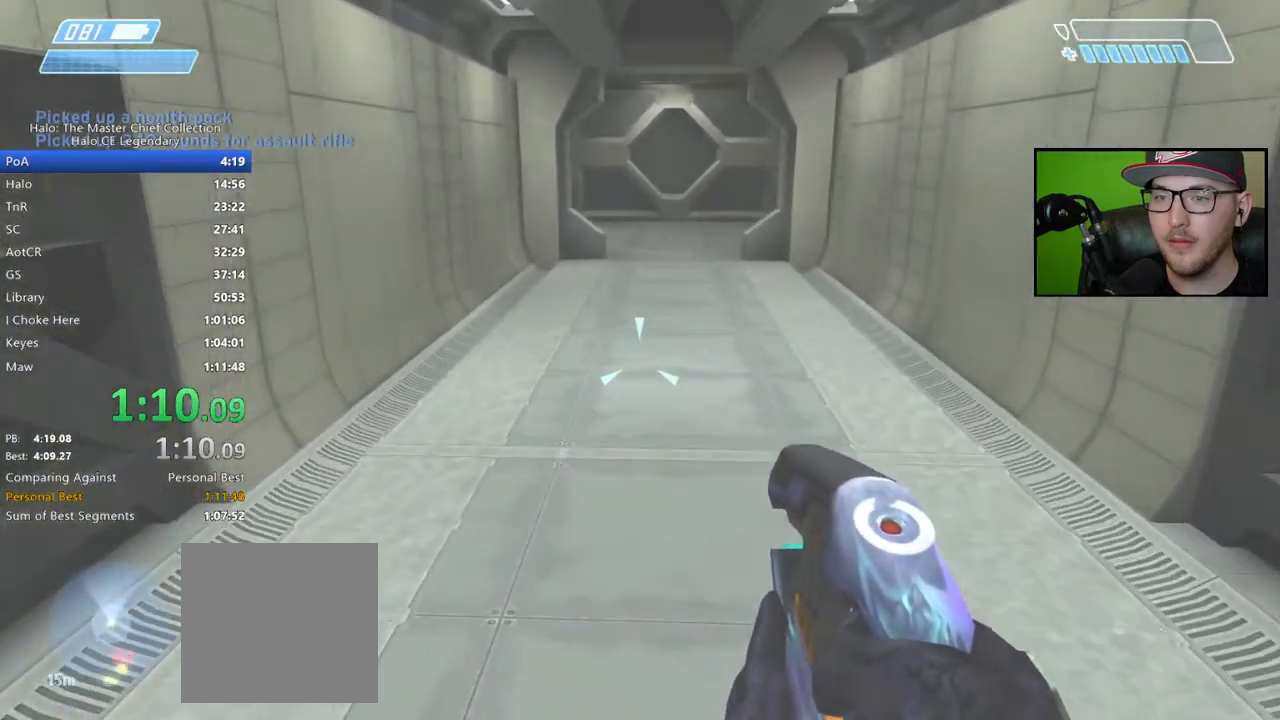
{"buttons": [], "left_stick": "up", "right_stick": "center", "events": [[433, "right_stick", "center"]]}
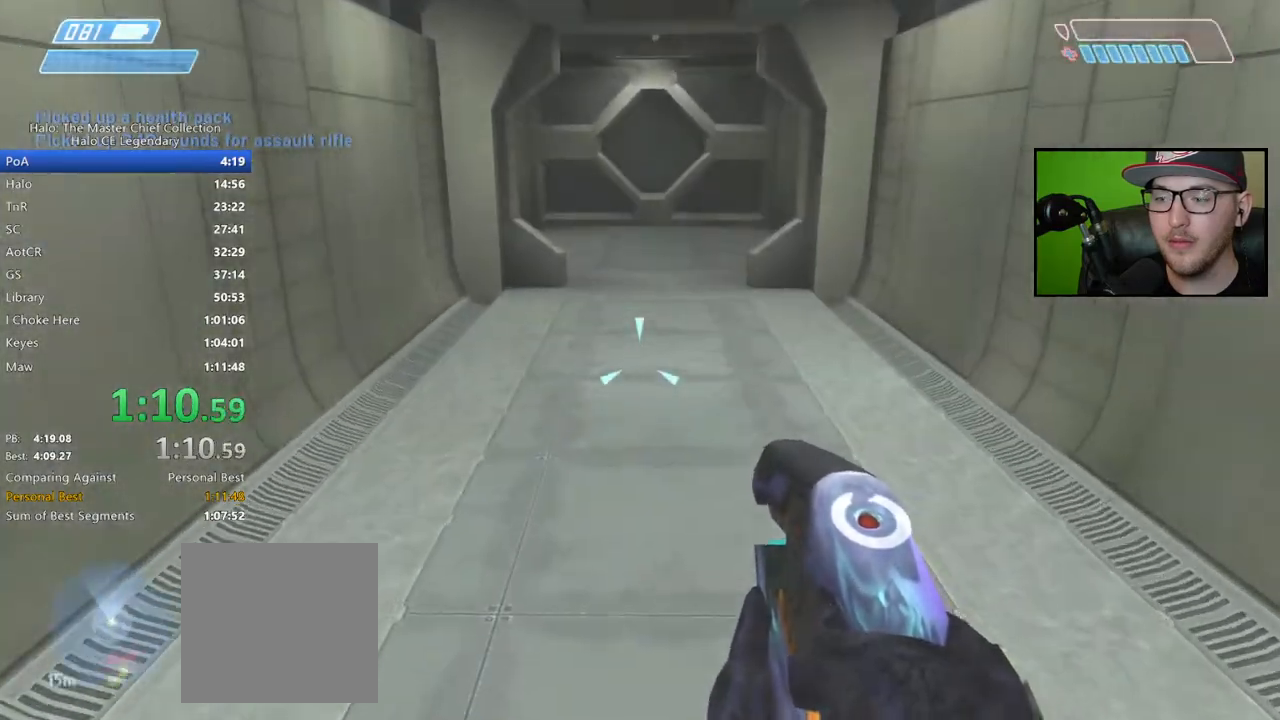
{"buttons": [], "left_stick": "up", "right_stick": "center", "events": []}
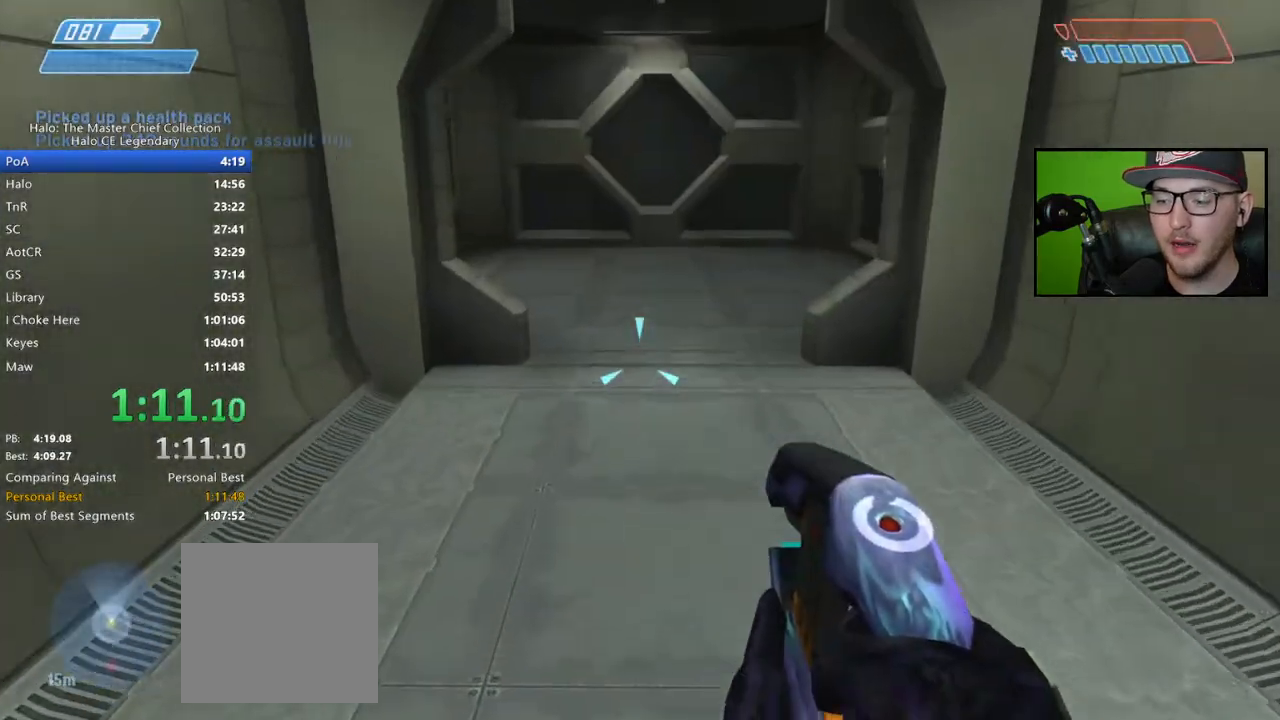
{"buttons": [], "left_stick": "up", "right_stick": "center", "events": []}
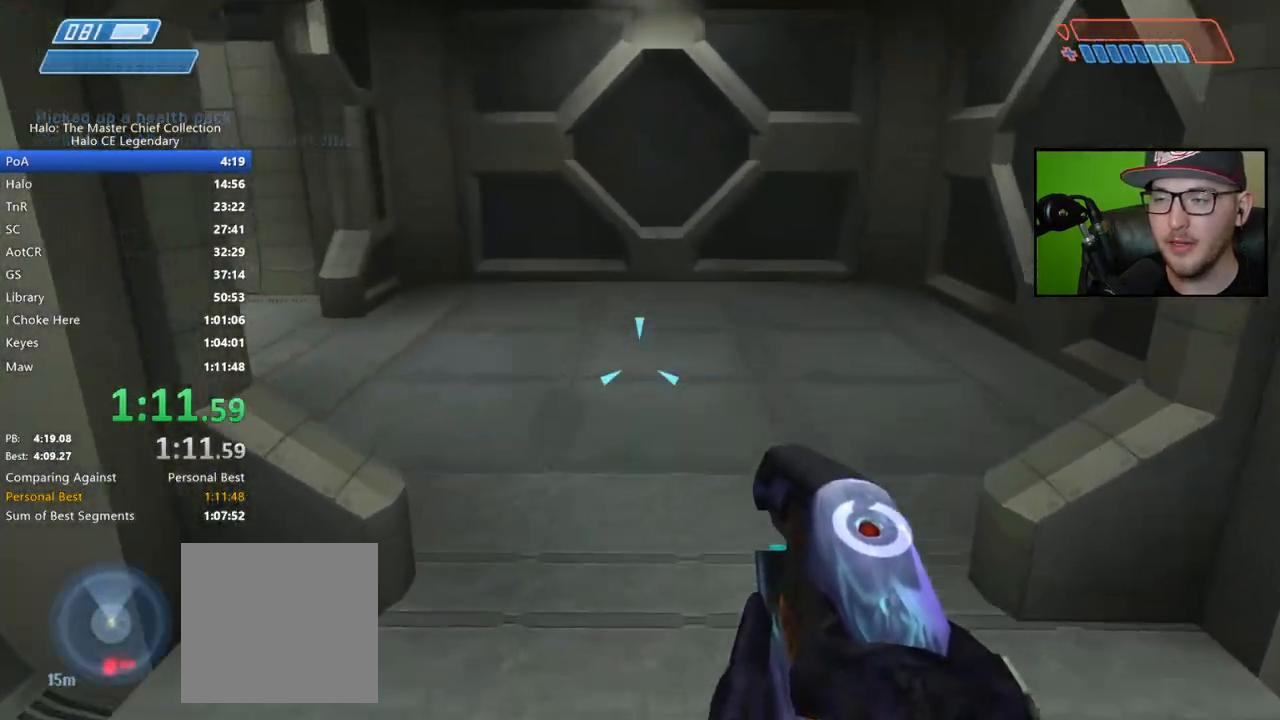
{"buttons": [], "left_stick": "up", "right_stick": "left", "events": [[300, "right_stick", "left"]]}
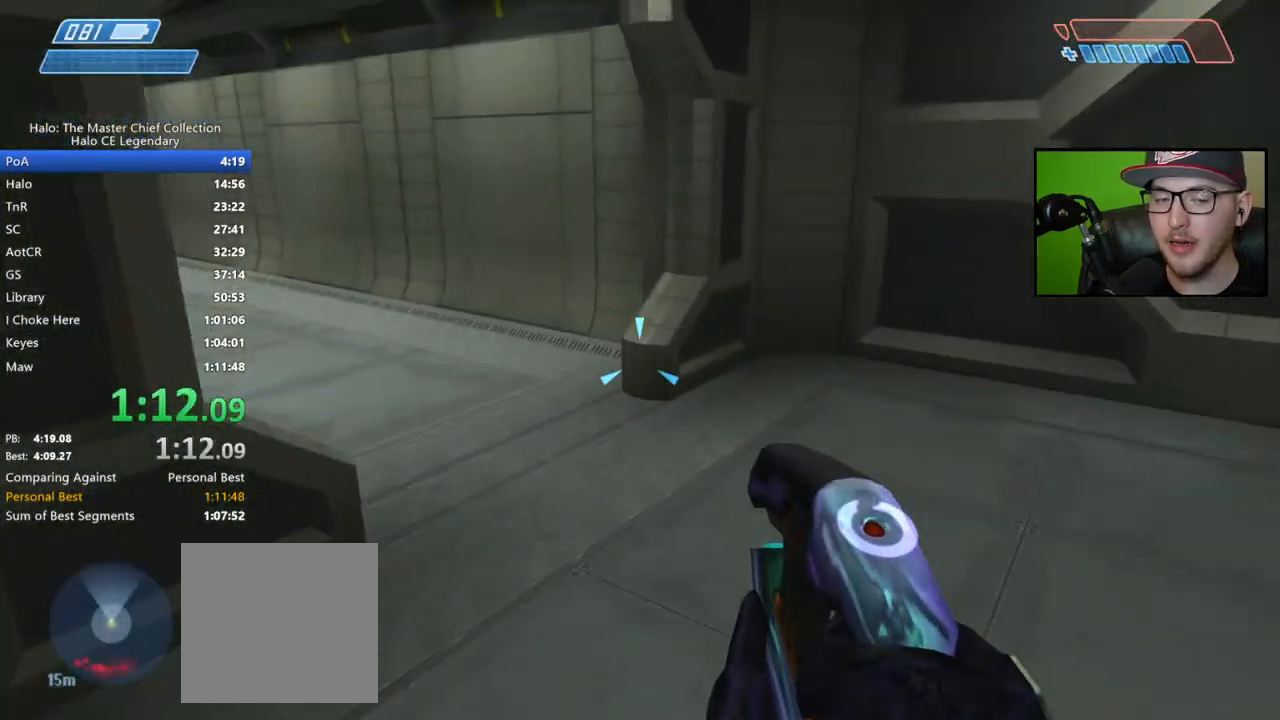
{"buttons": [], "left_stick": "up", "right_stick": "up-left", "events": [[17, "right_stick", "center"], [283, "right_stick", "left"], [433, "right_stick", "up-left"]]}
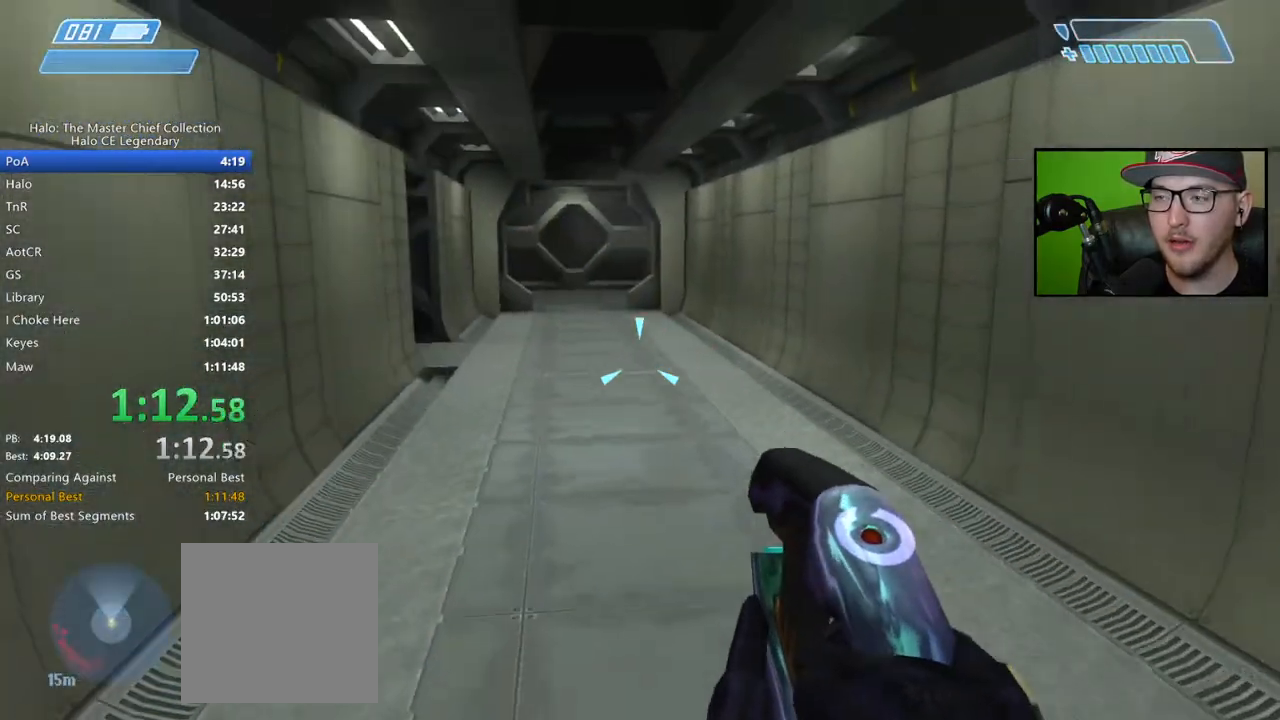
{"buttons": [], "left_stick": "up", "right_stick": "center", "events": [[83, "right_stick", "center"], [300, "right_stick", "left"], [467, "right_stick", "center"]]}
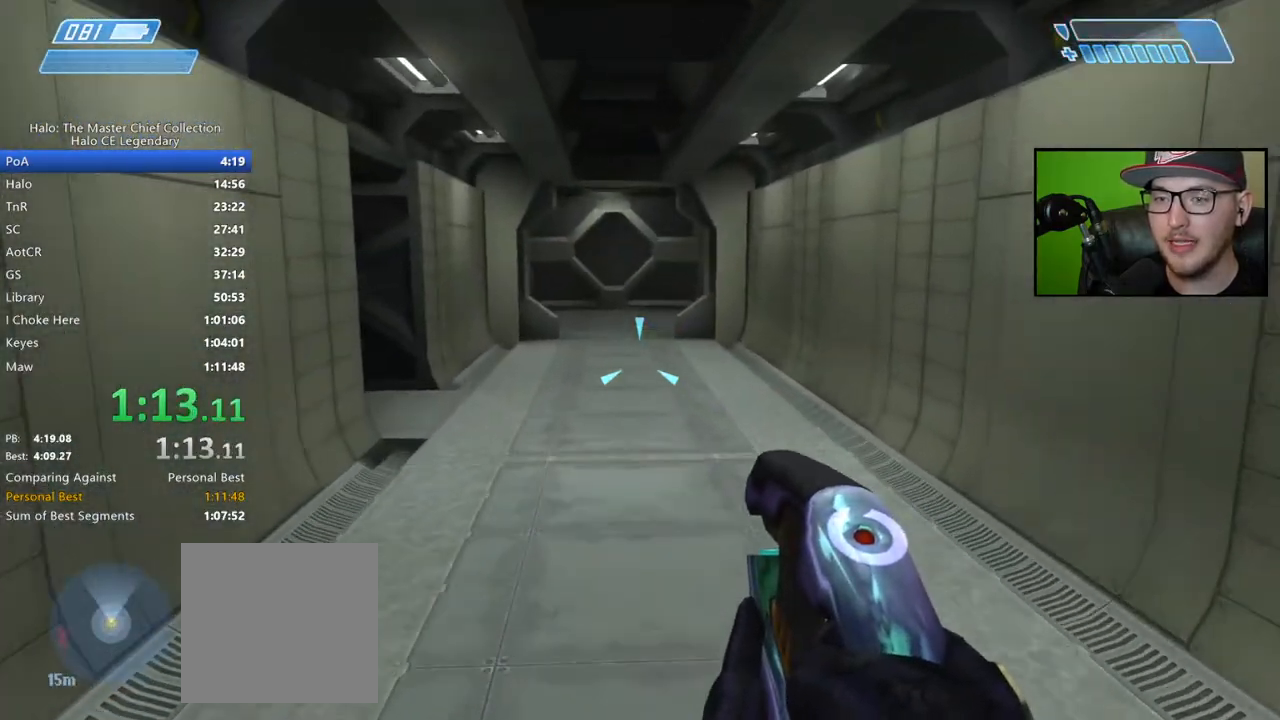
{"buttons": [], "left_stick": "up", "right_stick": "center", "events": []}
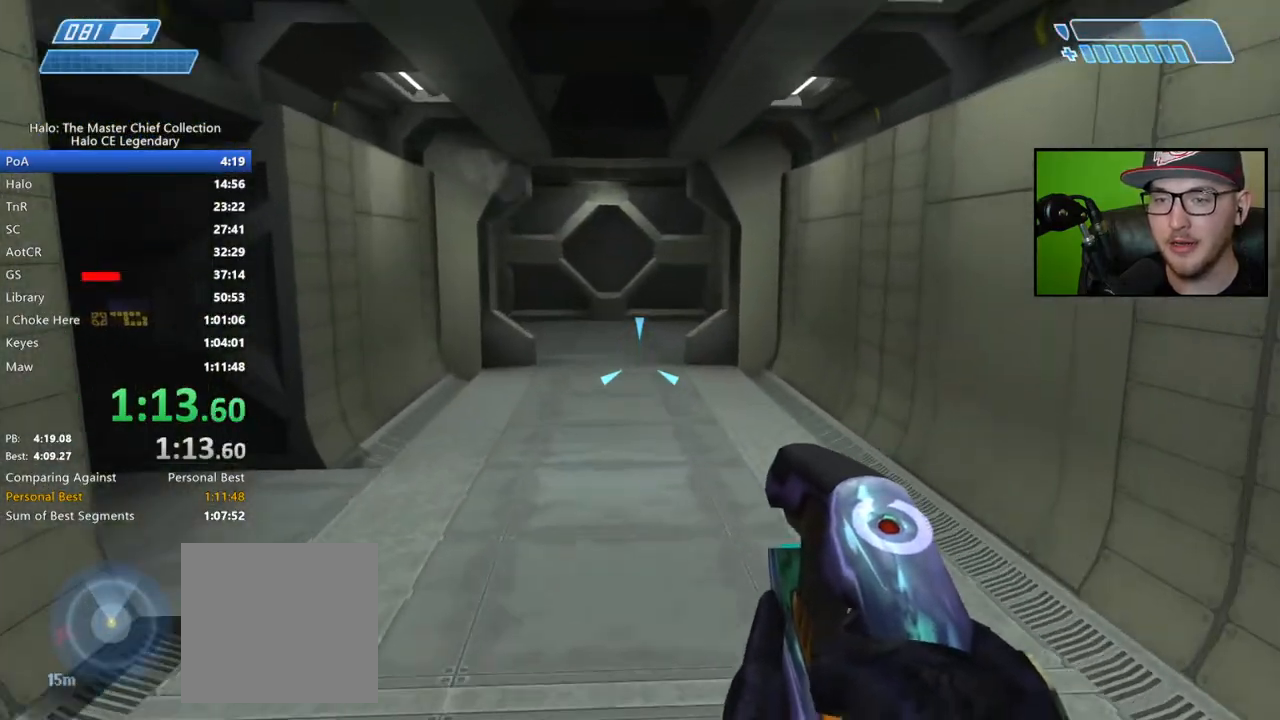
{"buttons": [], "left_stick": "up", "right_stick": "center", "events": []}
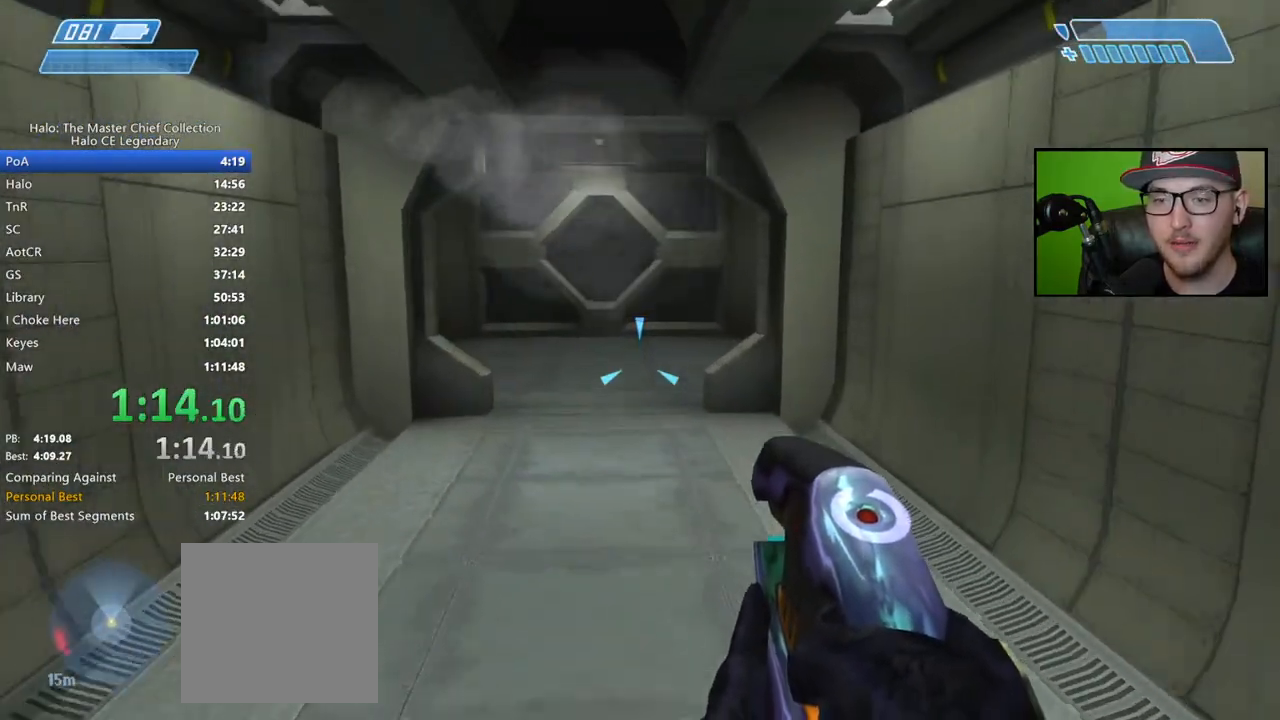
{"buttons": [], "left_stick": "up", "right_stick": "center", "events": []}
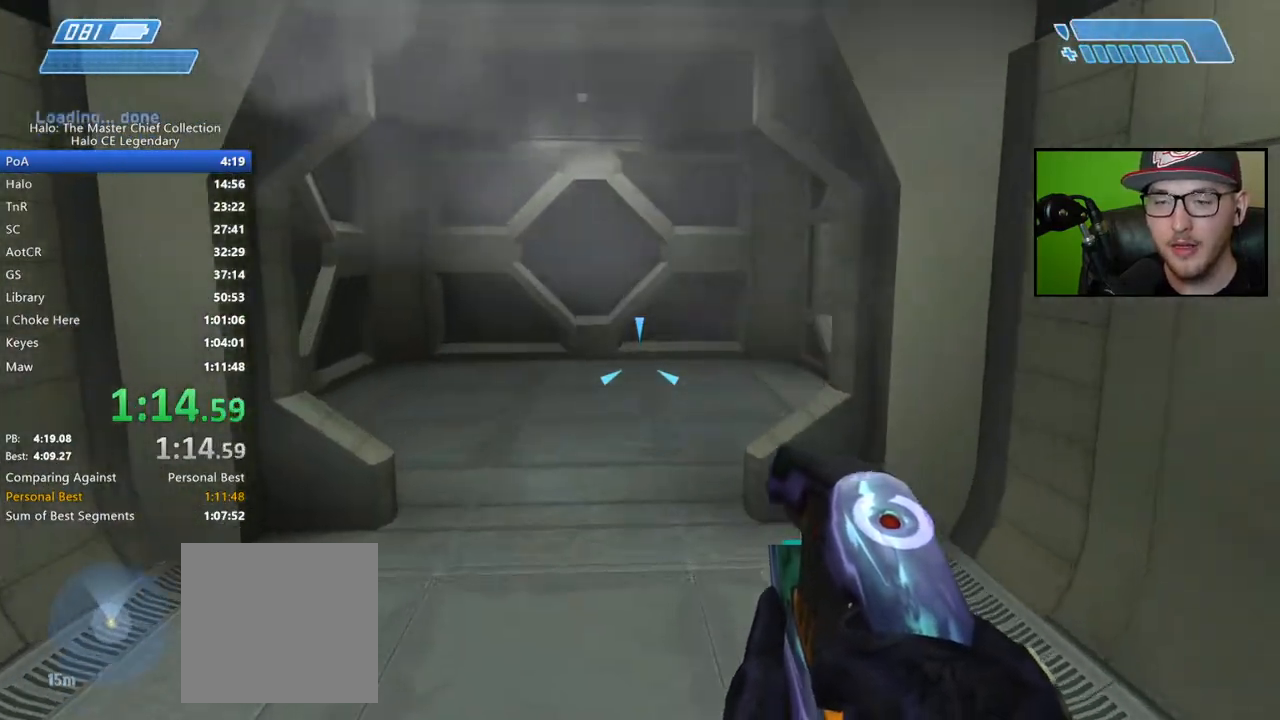
{"buttons": ["Y"], "left_stick": "up", "right_stick": "center", "events": [[300, "Y", "down"], [367, "Y", "up"], [467, "Y", "down"]]}
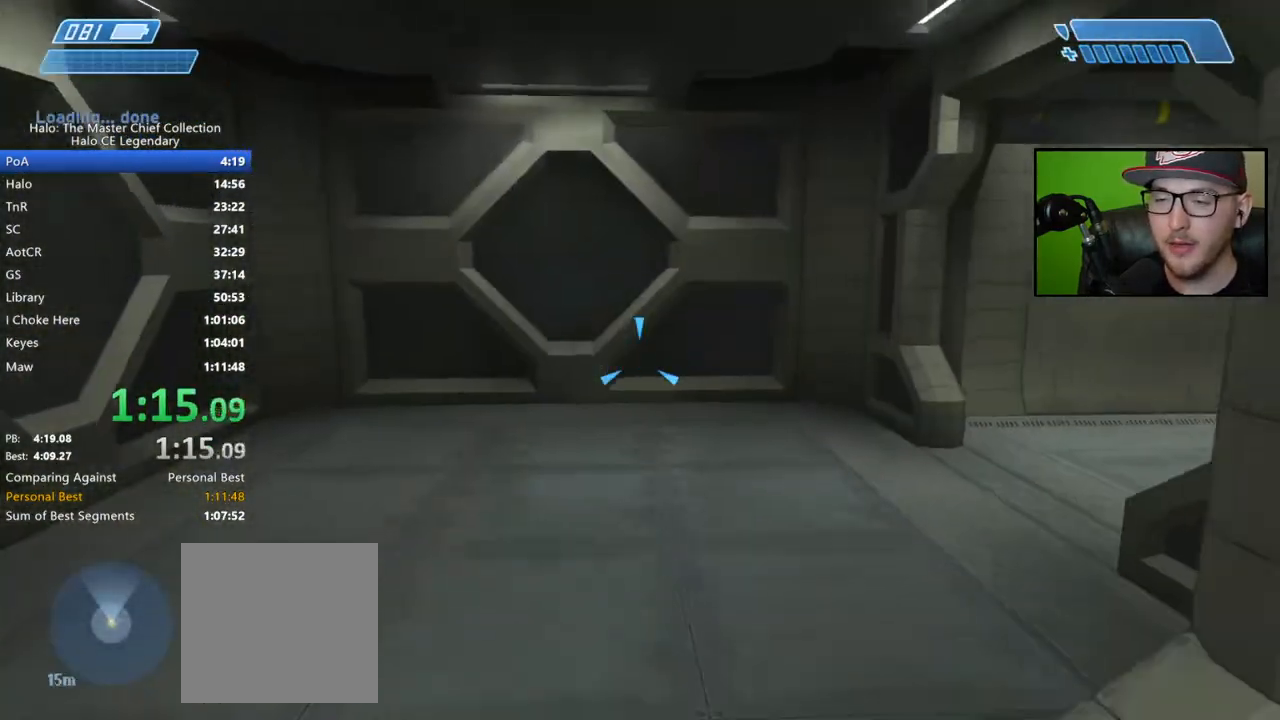
{"buttons": ["Y"], "left_stick": "up", "right_stick": "center", "events": [[50, "Y", "up"], [233, "right_stick", "right"], [417, "right_stick", "center"], [483, "Y", "down"]]}
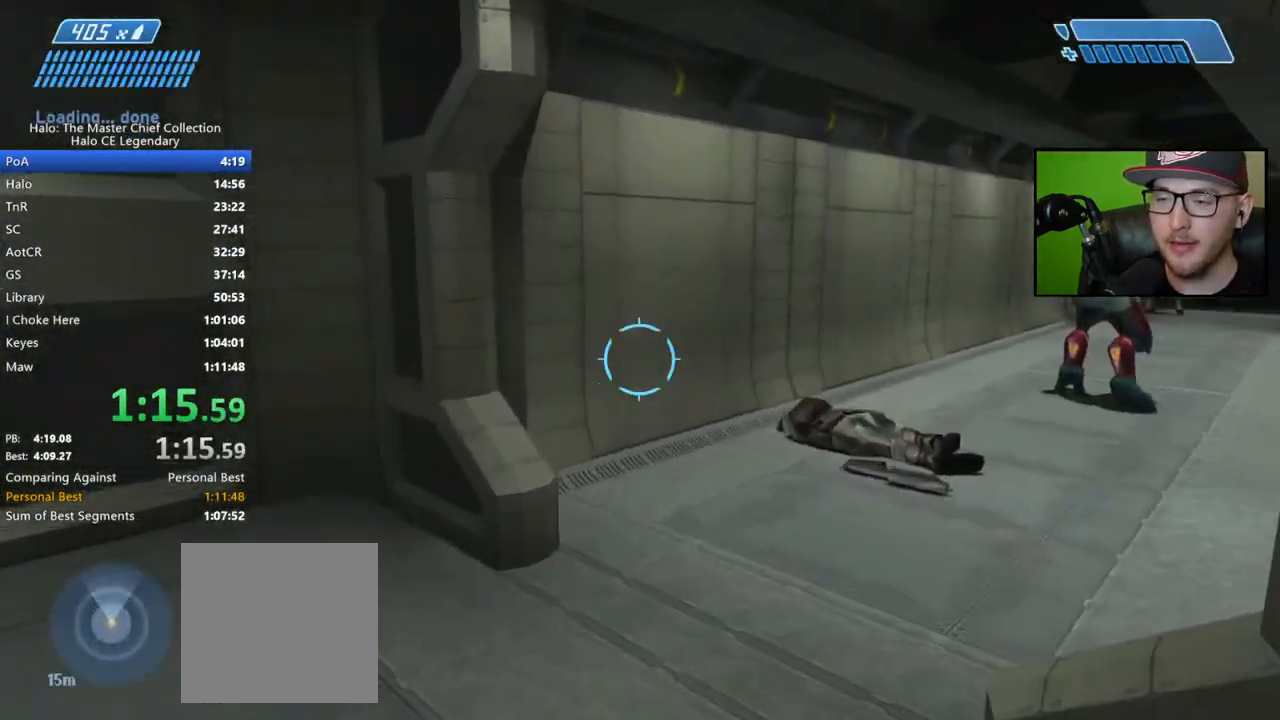
{"buttons": [], "left_stick": "up", "right_stick": "center", "events": [[67, "Y", "up"], [183, "right_stick", "right"], [350, "right_stick", "up-right"], [450, "right_stick", "center"]]}
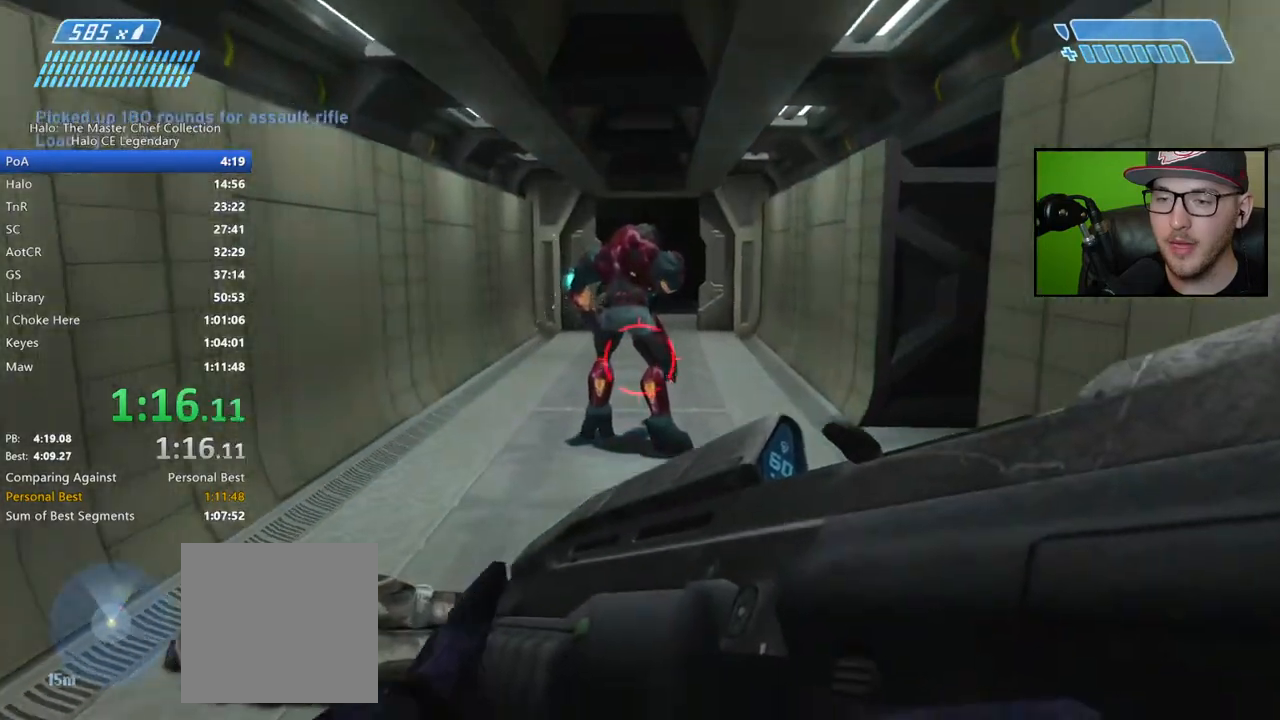
{"buttons": ["R1"], "left_stick": "up", "right_stick": "up", "events": [[200, "right_stick", "up"], [500, "R1", "down"]]}
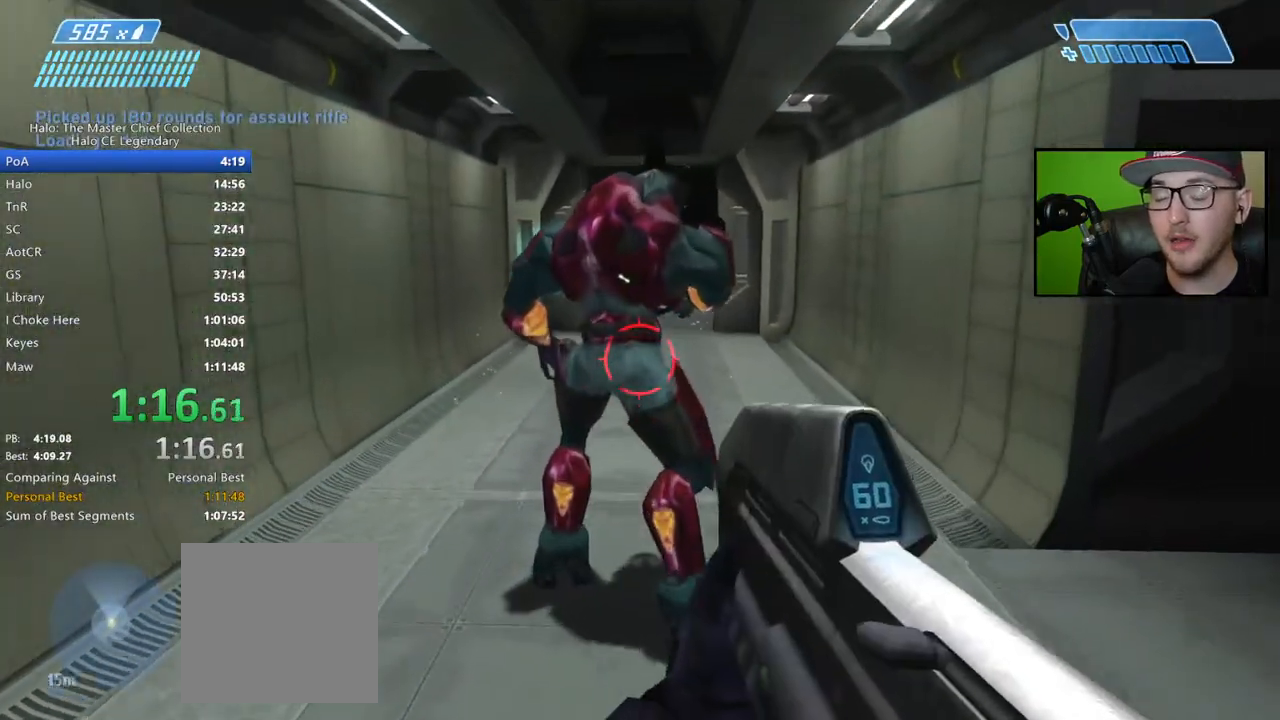
{"buttons": [], "left_stick": "up", "right_stick": "center", "events": [[100, "R1", "up"], [117, "right_stick", "center"], [250, "right_stick", "up"], [483, "right_stick", "center"]]}
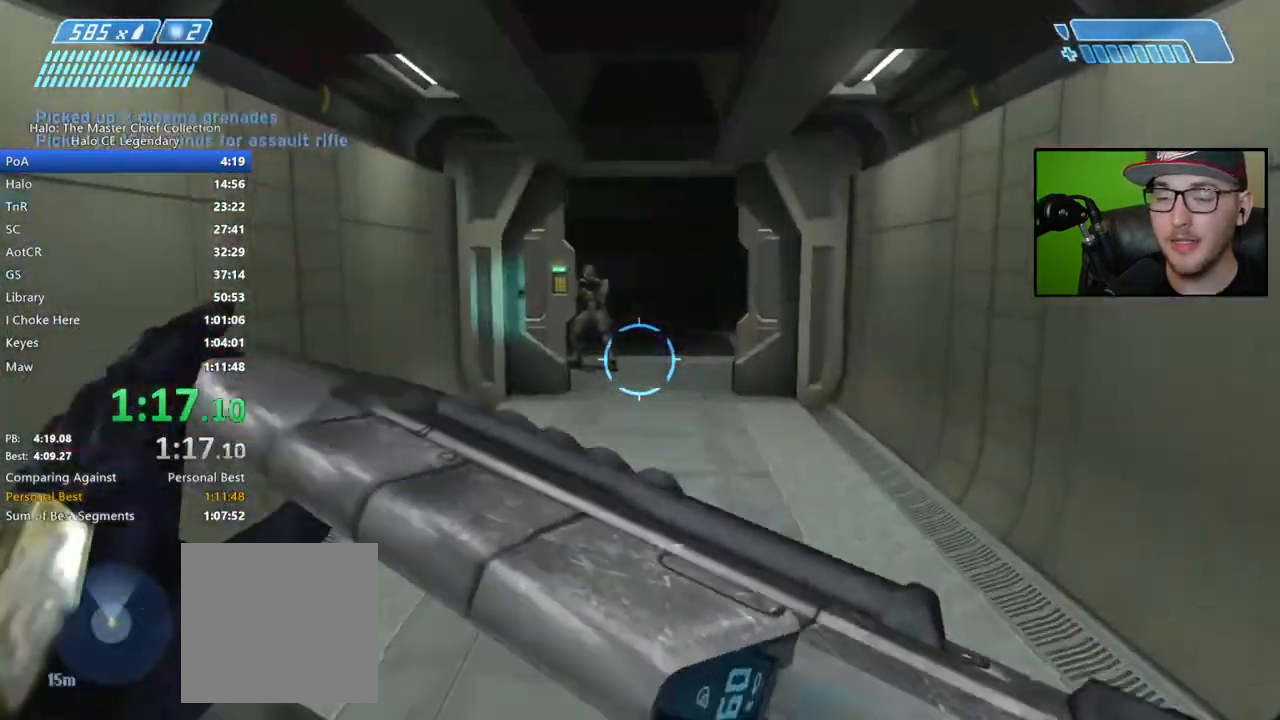
{"buttons": [], "left_stick": "up", "right_stick": "left", "events": [[117, "right_stick", "up"], [383, "right_stick", "left"]]}
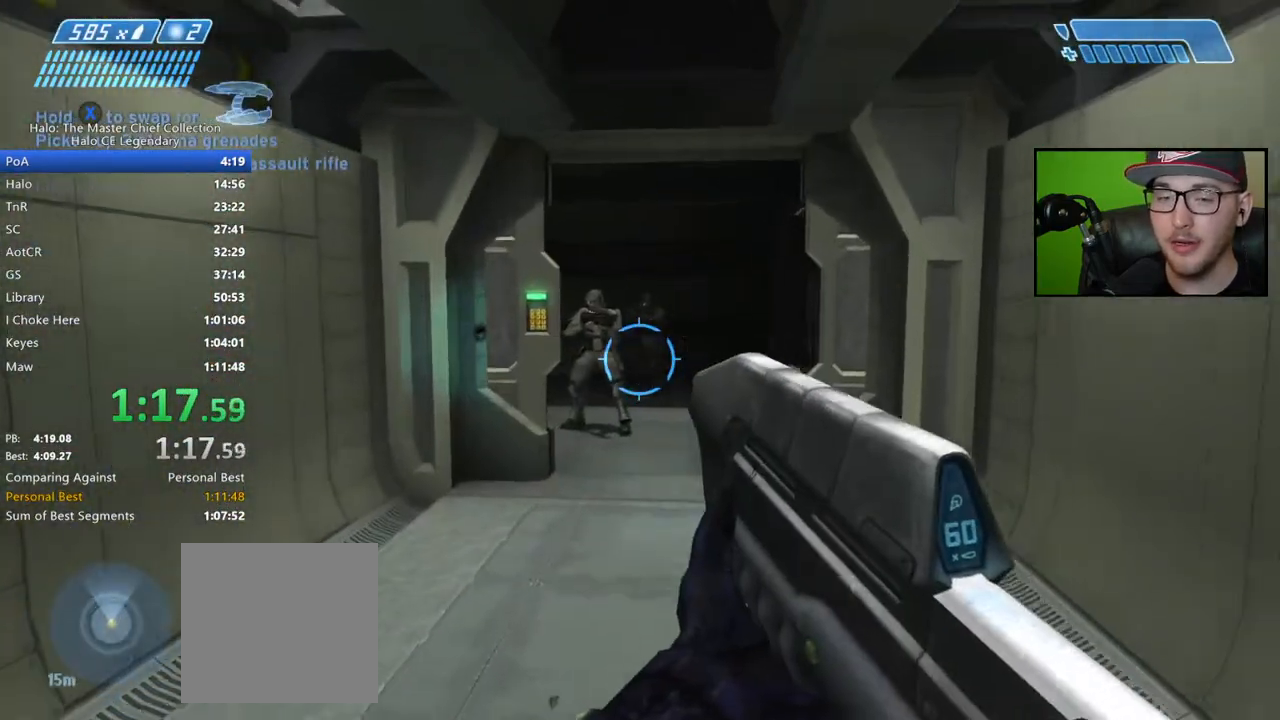
{"buttons": ["R2"], "left_stick": "up", "right_stick": "center", "events": [[33, "R2", "down"], [233, "right_stick", "center"]]}
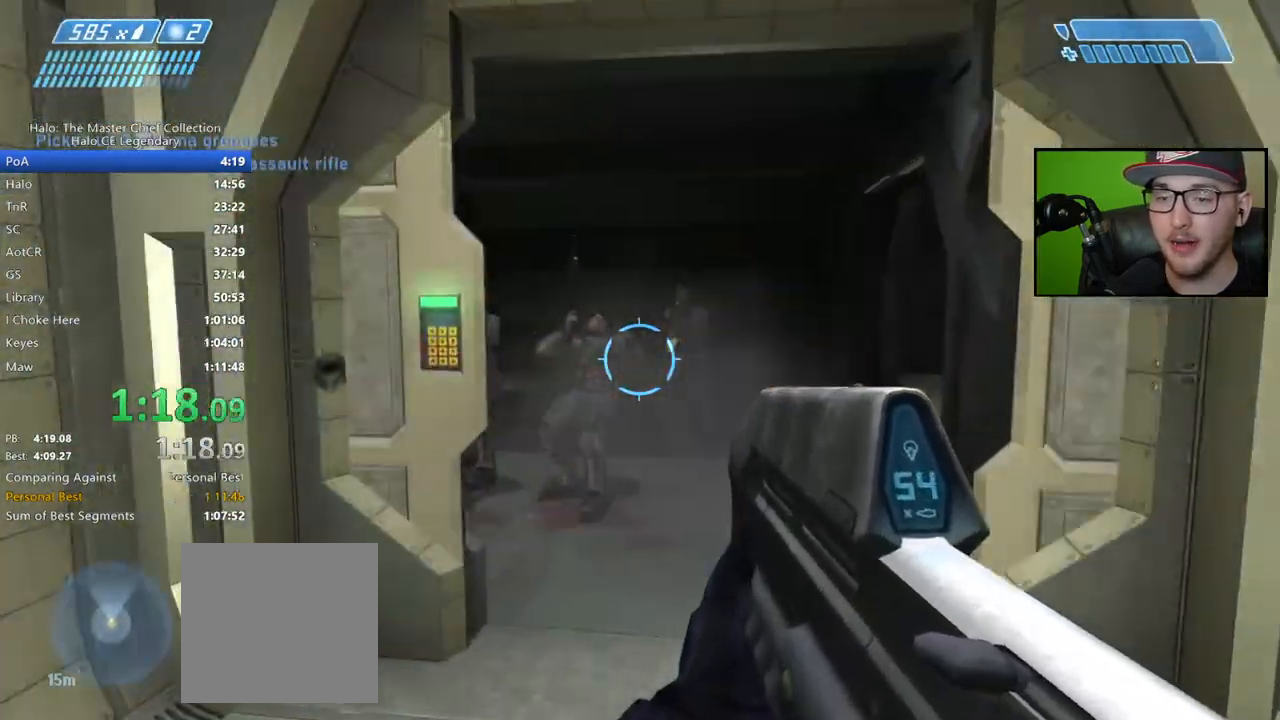
{"buttons": [], "left_stick": "up", "right_stick": "down-right", "events": [[100, "right_stick", "down-right"], [483, "R2", "up"]]}
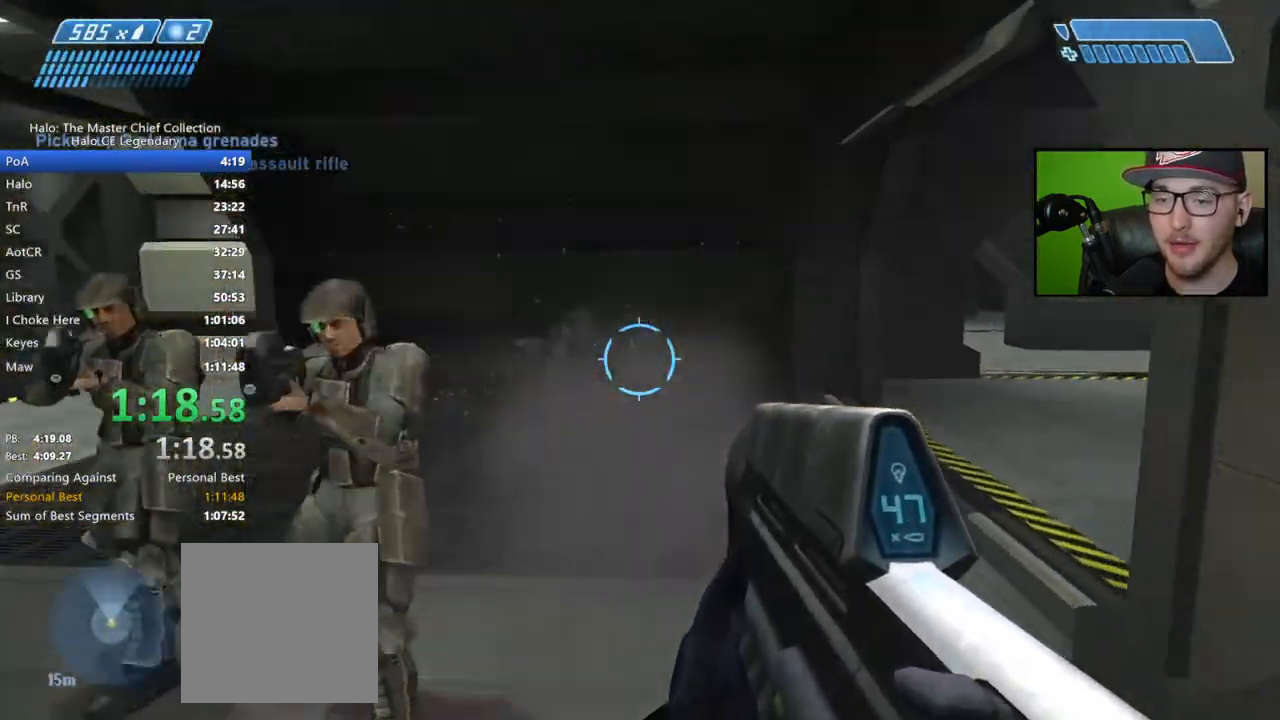
{"buttons": [], "left_stick": "up", "right_stick": "down-right", "events": []}
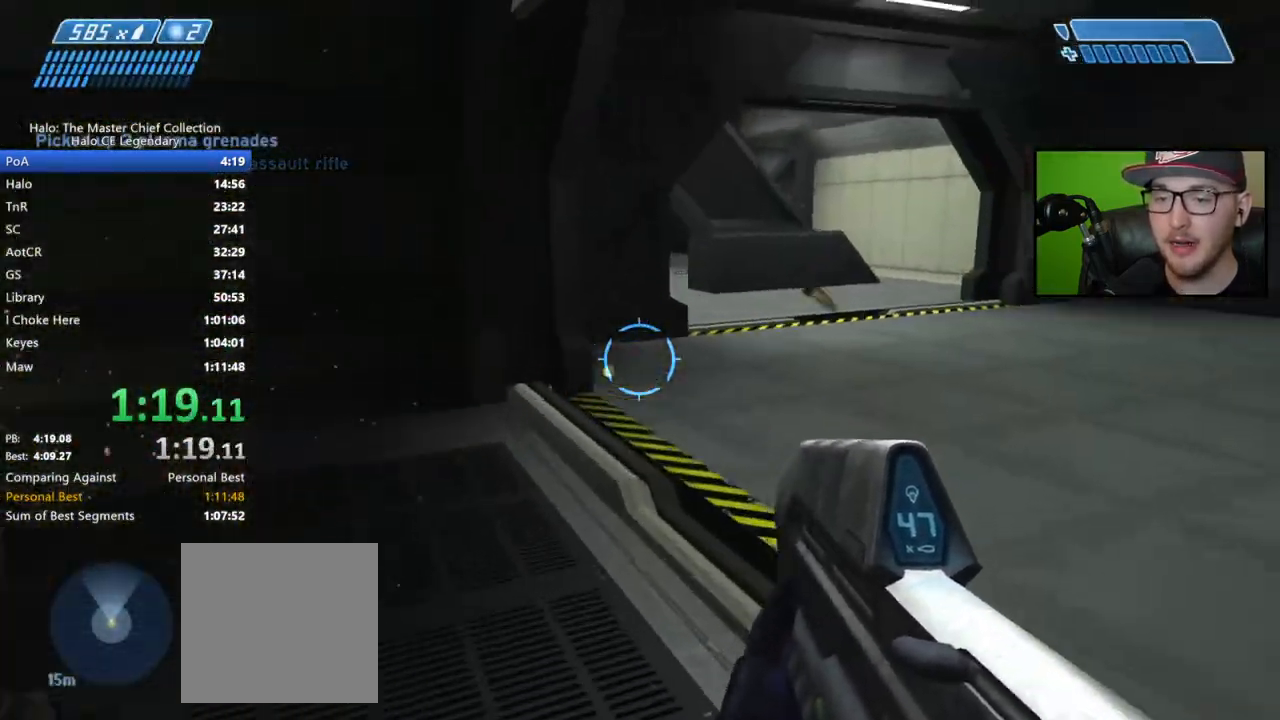
{"buttons": [], "left_stick": "up", "right_stick": "center", "events": [[300, "right_stick", "center"], [383, "X", "down"], [467, "X", "up"]]}
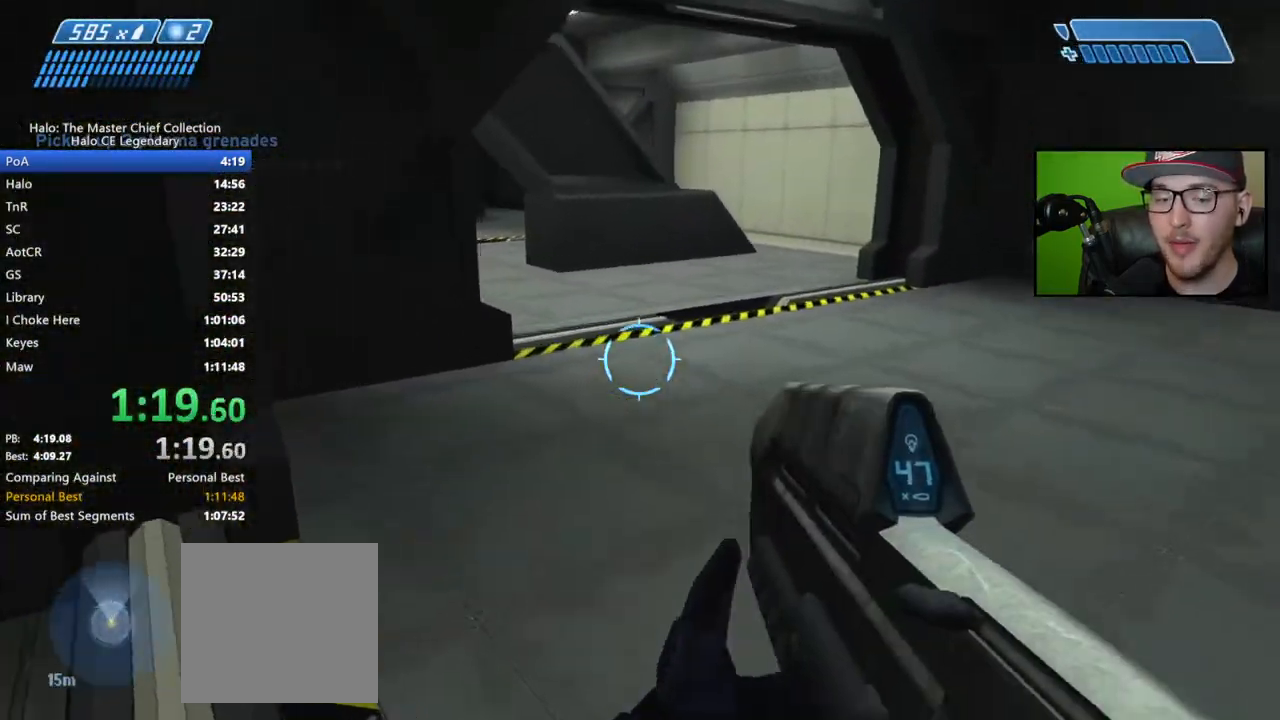
{"buttons": [], "left_stick": "up", "right_stick": "center", "events": [[33, "X", "down"], [117, "X", "up"], [183, "Y", "down"], [283, "Y", "up"]]}
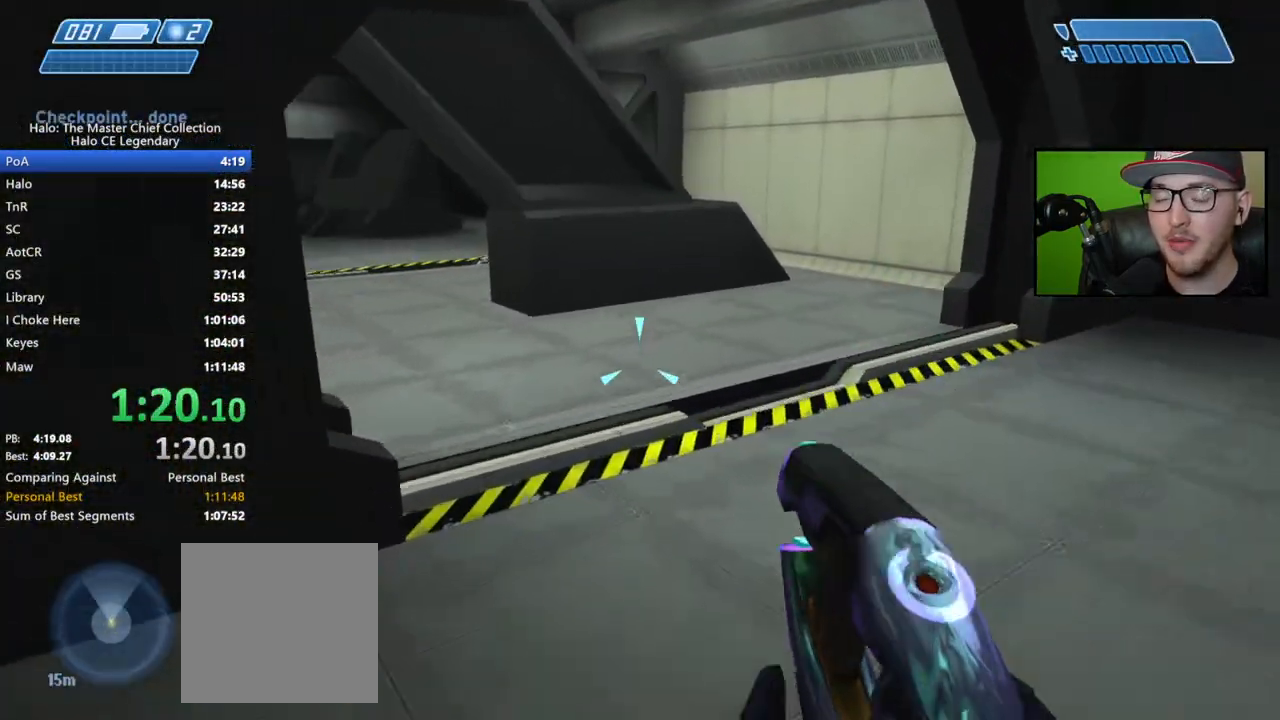
{"buttons": [], "left_stick": "up", "right_stick": "left", "events": [[167, "right_stick", "left"], [283, "right_stick", "center"], [417, "right_stick", "left"]]}
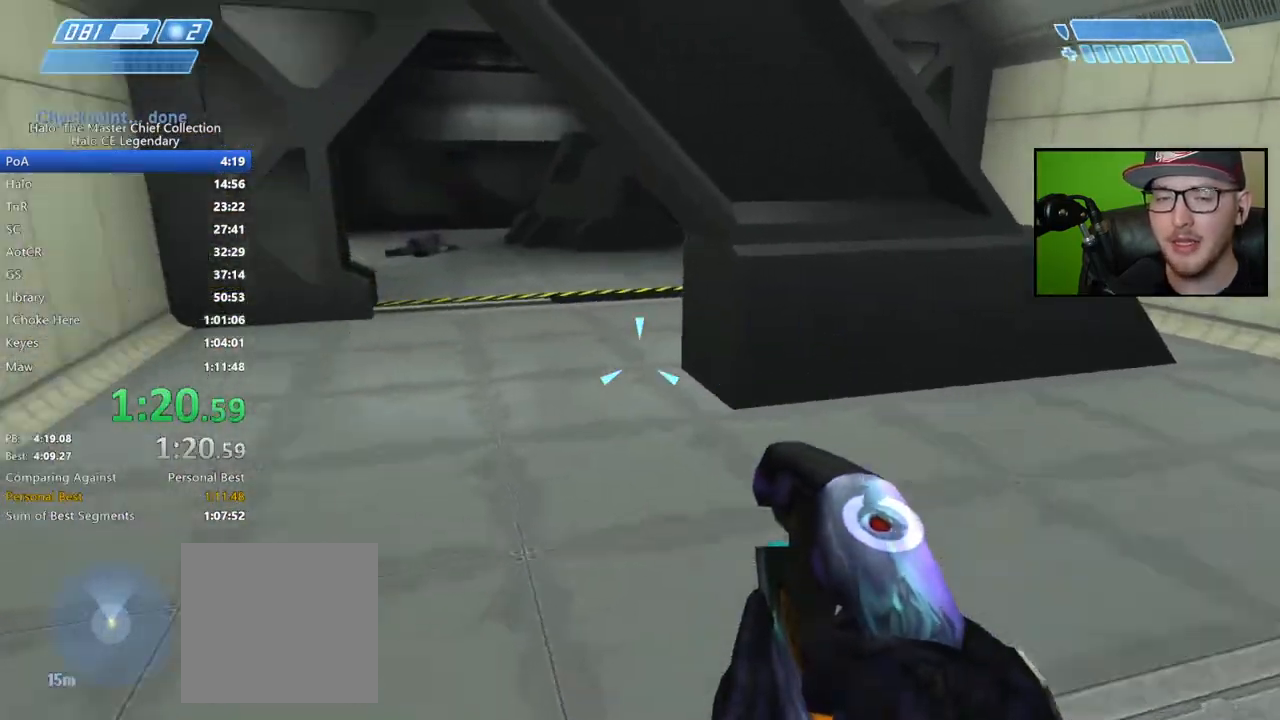
{"buttons": [], "left_stick": "up", "right_stick": "right", "events": [[117, "right_stick", "center"], [267, "right_stick", "left"], [383, "right_stick", "center"], [467, "right_stick", "right"]]}